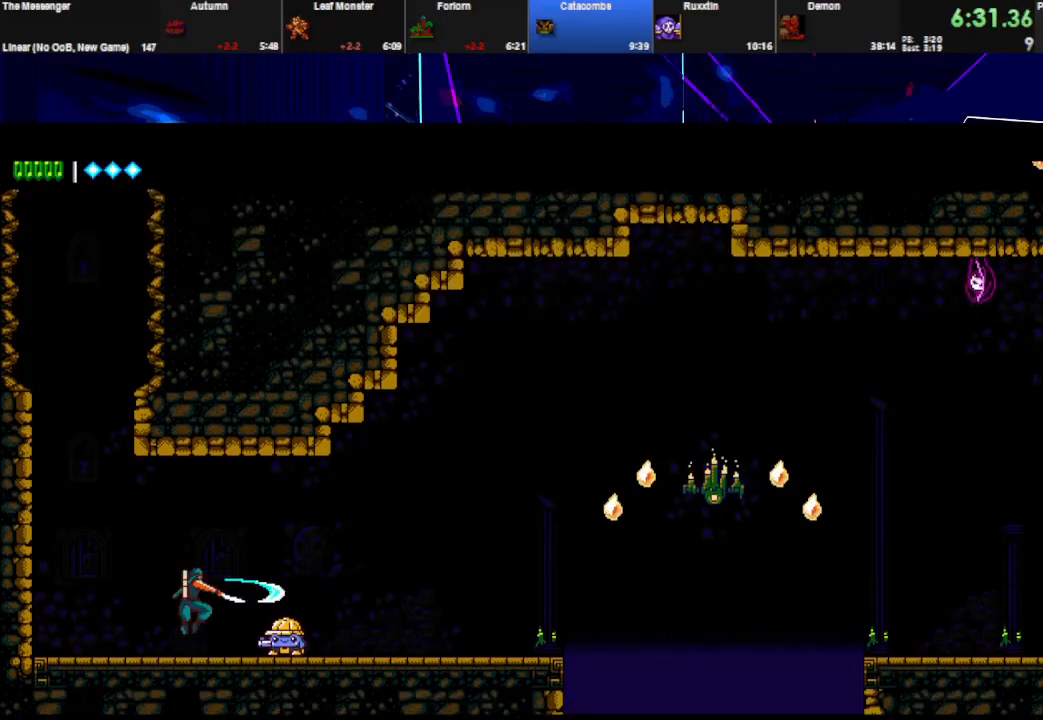
Gameplay with keyboard; each line is a JSON object with the keys held at the frame after it. "events" lists presses ("down") and releases ("up") of "down", "e", "left", "q", "right", "space", "up" and "w" between this image and that frame as [ms after this image, input, new state], when the widget could be followed in between. No other keys are recorded. Mouse input is not recorded.
{"keys": ["right", "w"], "events": [[267, "w", "up"], [400, "w", "down"], [500, "space", "up"]]}
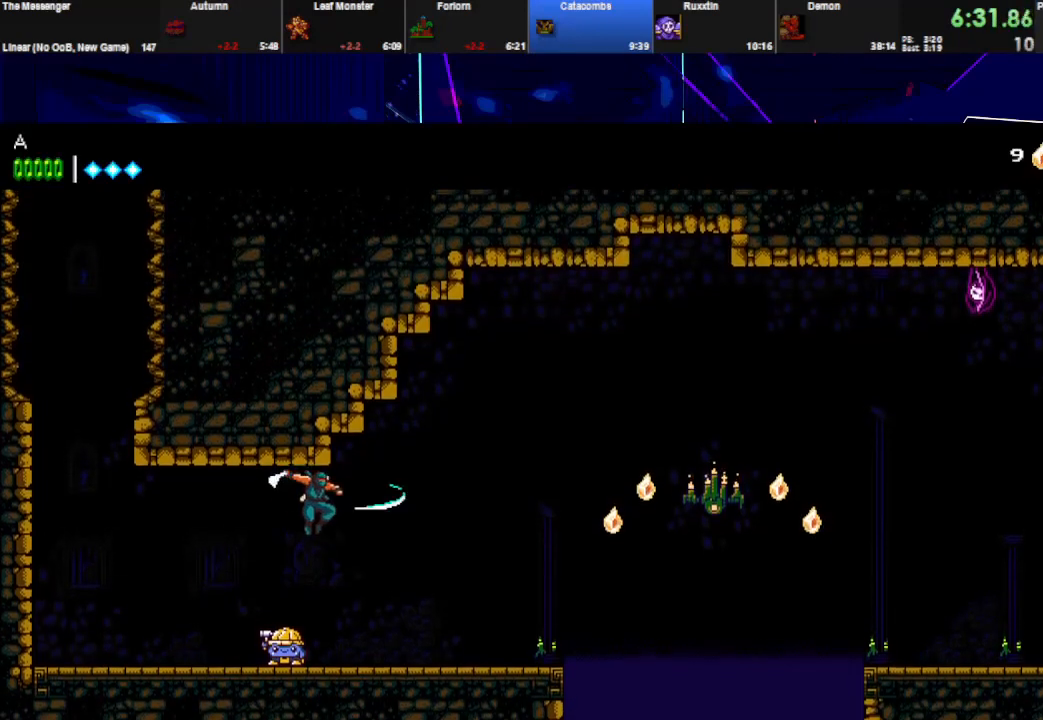
{"keys": ["right"], "events": [[67, "w", "up"]]}
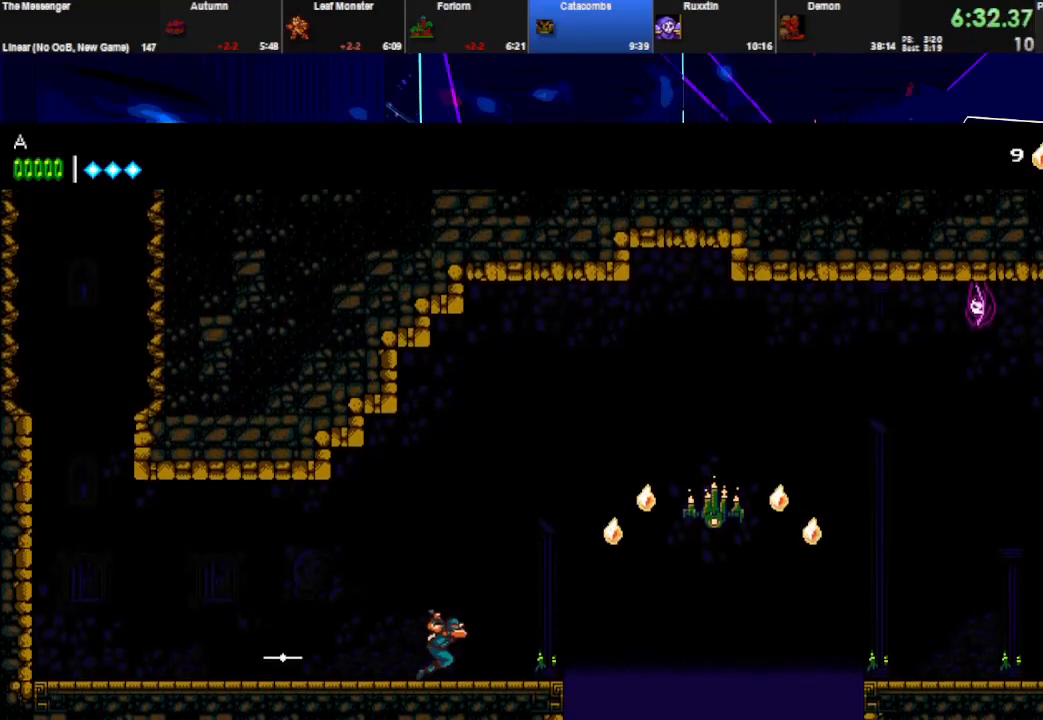
{"keys": ["right", "space"], "events": [[267, "w", "down"], [333, "space", "down"], [433, "w", "up"]]}
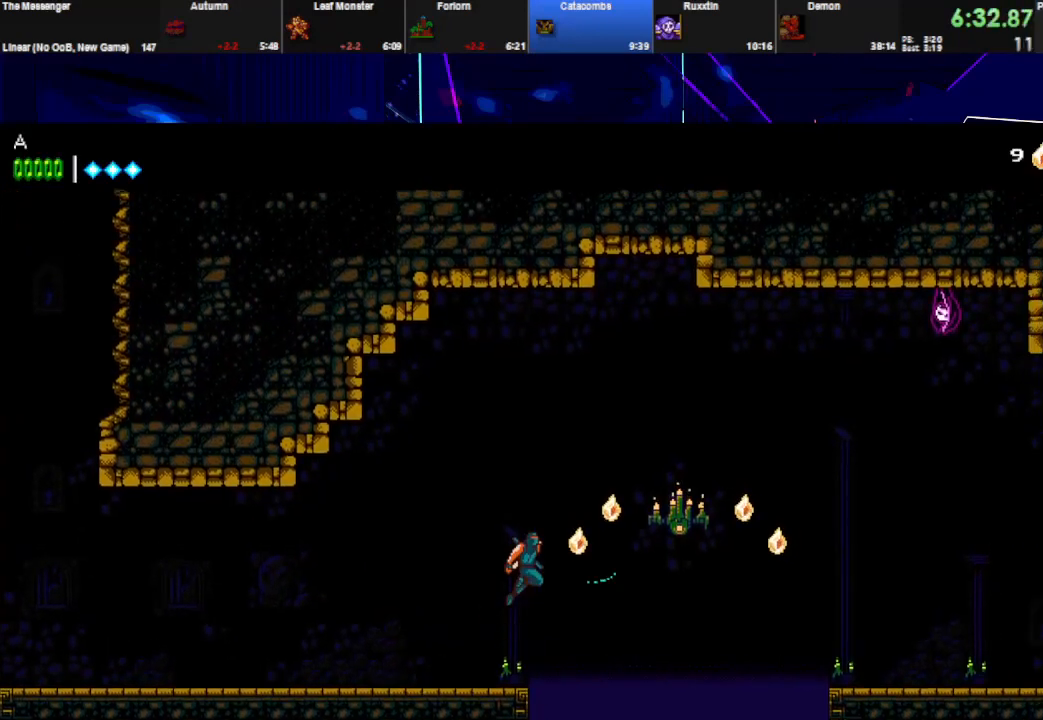
{"keys": ["right"], "events": [[100, "space", "up"], [167, "w", "down"], [300, "w", "up"], [400, "space", "down"], [400, "w", "down"], [500, "space", "up"], [500, "w", "up"]]}
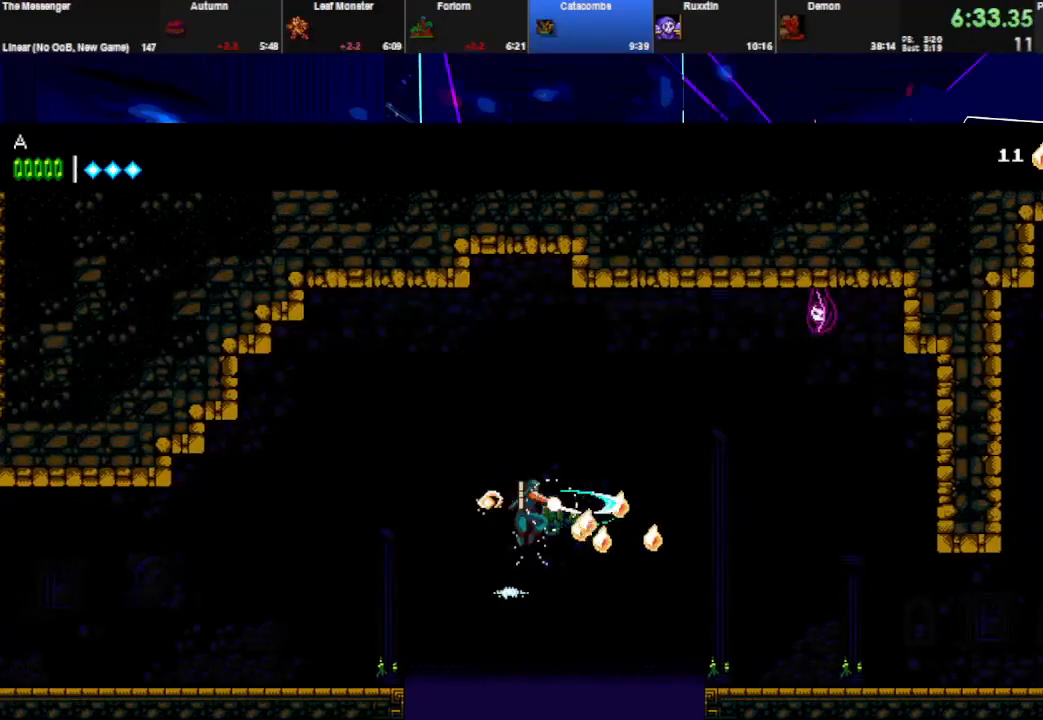
{"keys": ["right", "space"], "events": [[400, "space", "down"]]}
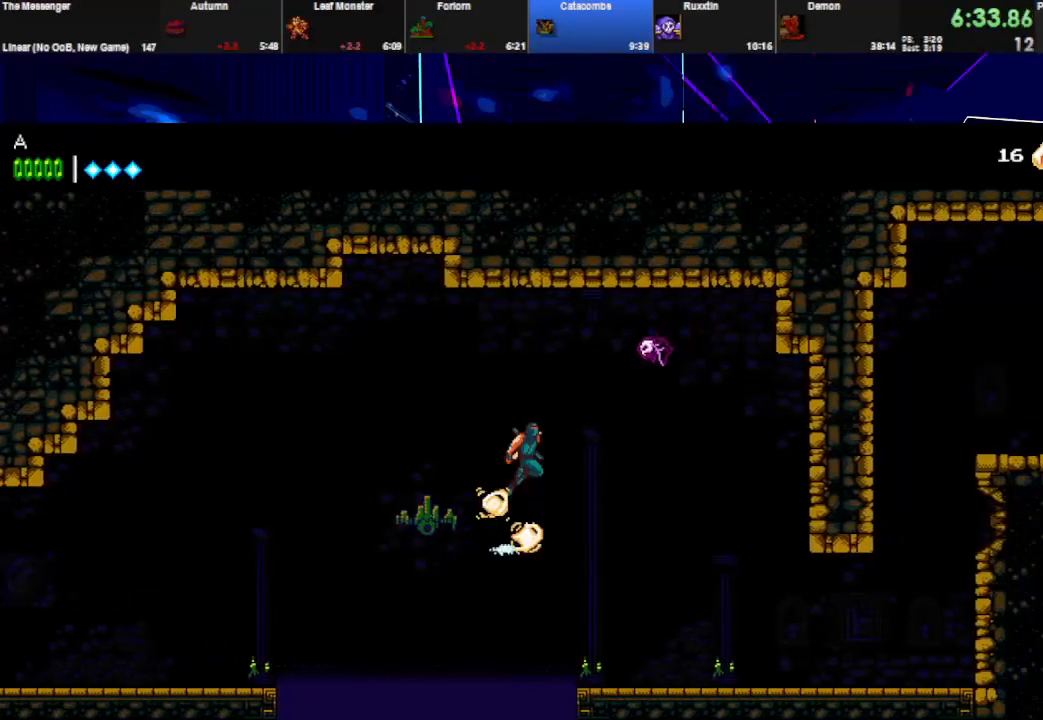
{"keys": ["right"], "events": [[133, "w", "down"], [233, "space", "up"], [300, "w", "up"]]}
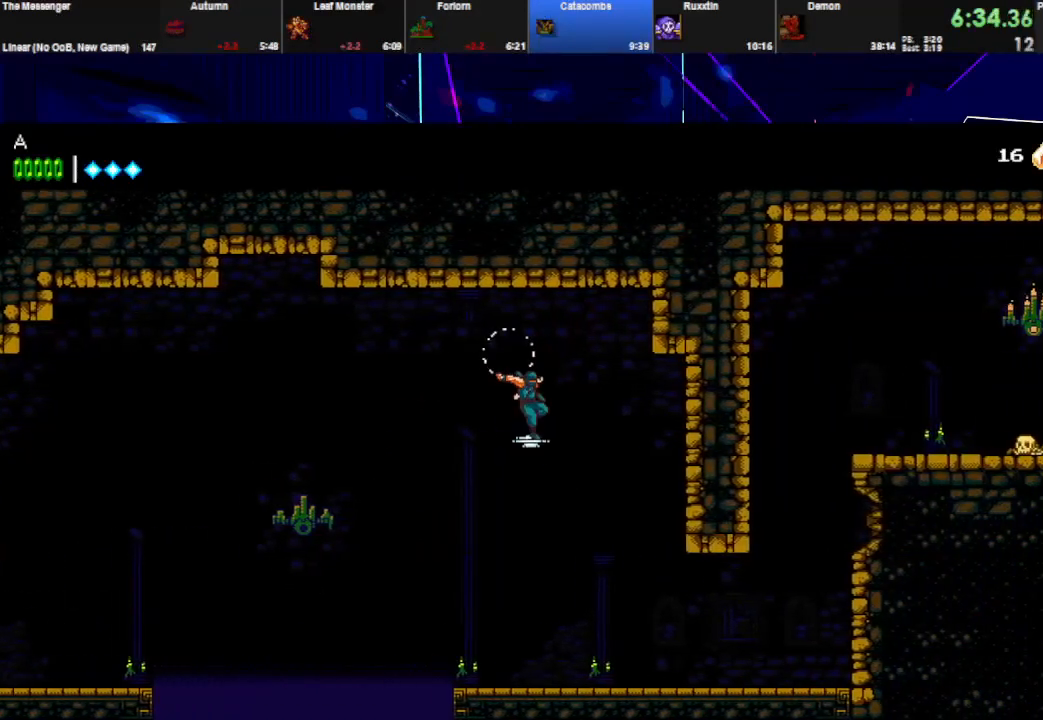
{"keys": ["right"], "events": []}
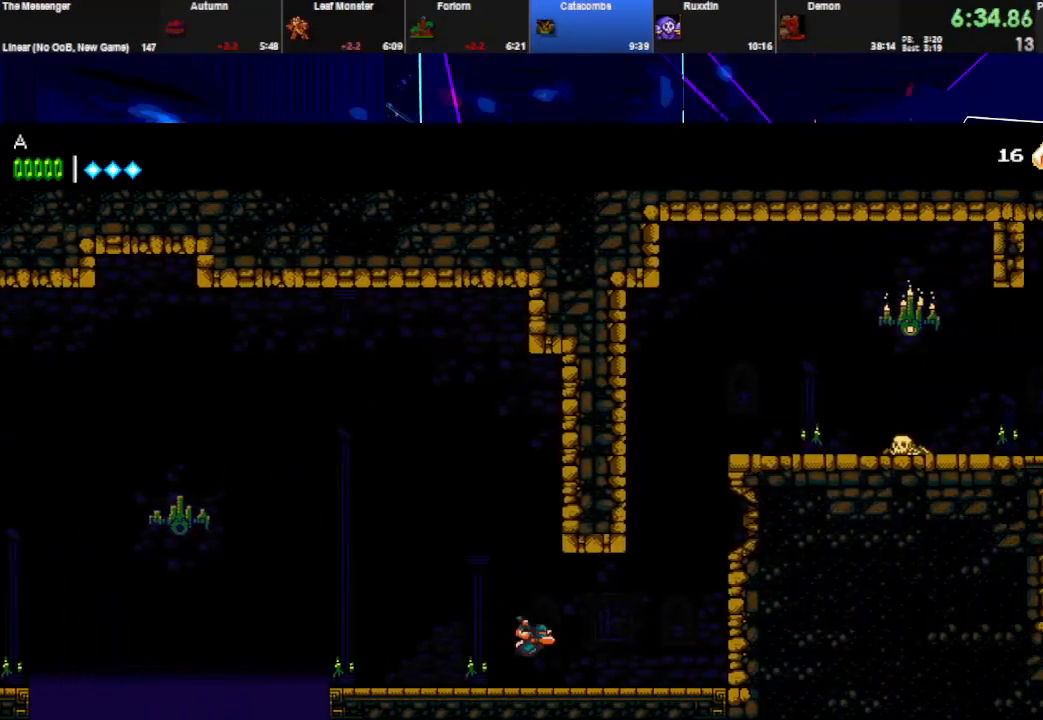
{"keys": ["space"], "events": [[400, "space", "down"], [500, "right", "up"]]}
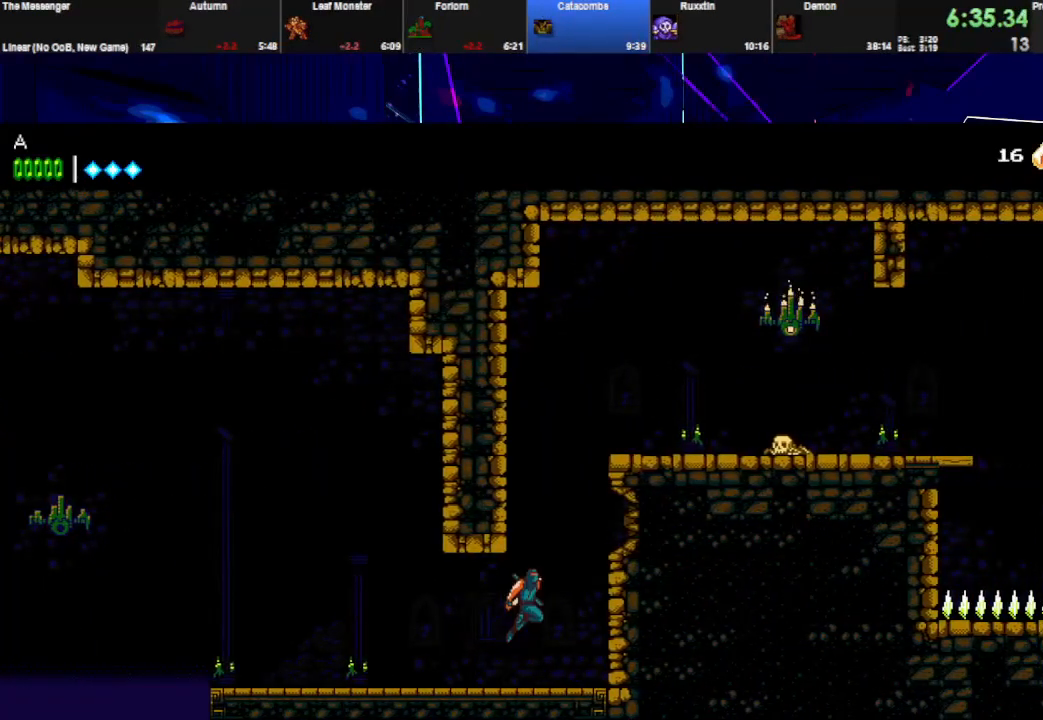
{"keys": ["right"], "events": [[67, "left", "down"], [133, "space", "up"], [200, "right", "down"], [200, "space", "down"], [267, "left", "up"], [400, "space", "up"]]}
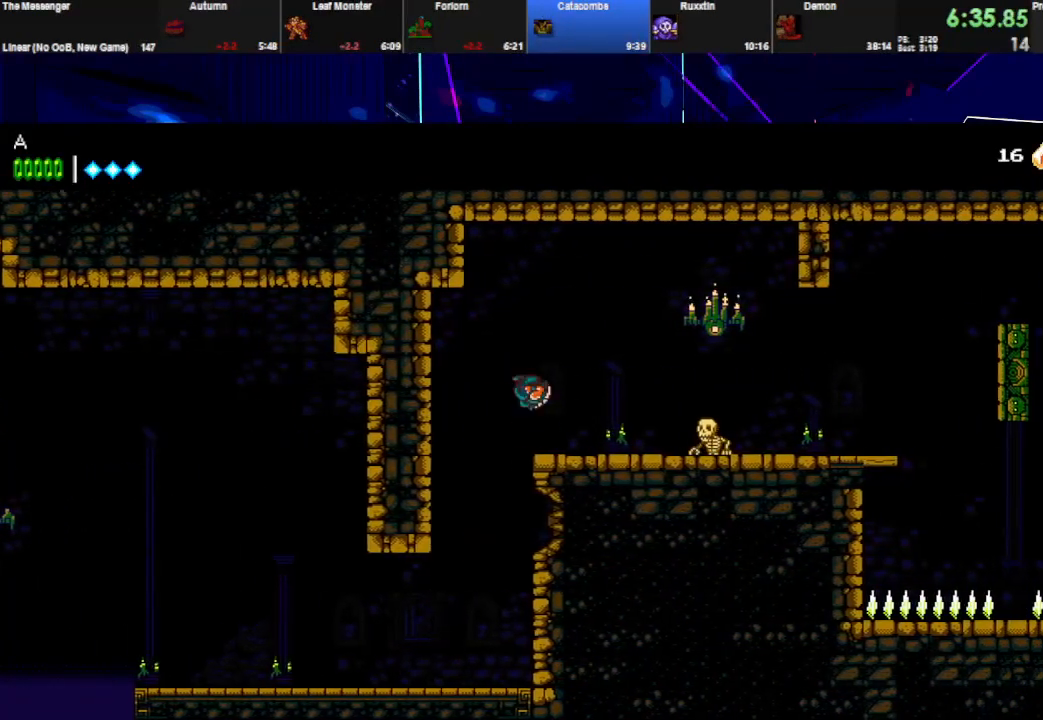
{"keys": ["right"], "events": [[233, "w", "down"], [267, "space", "down"], [400, "w", "up"], [433, "space", "up"]]}
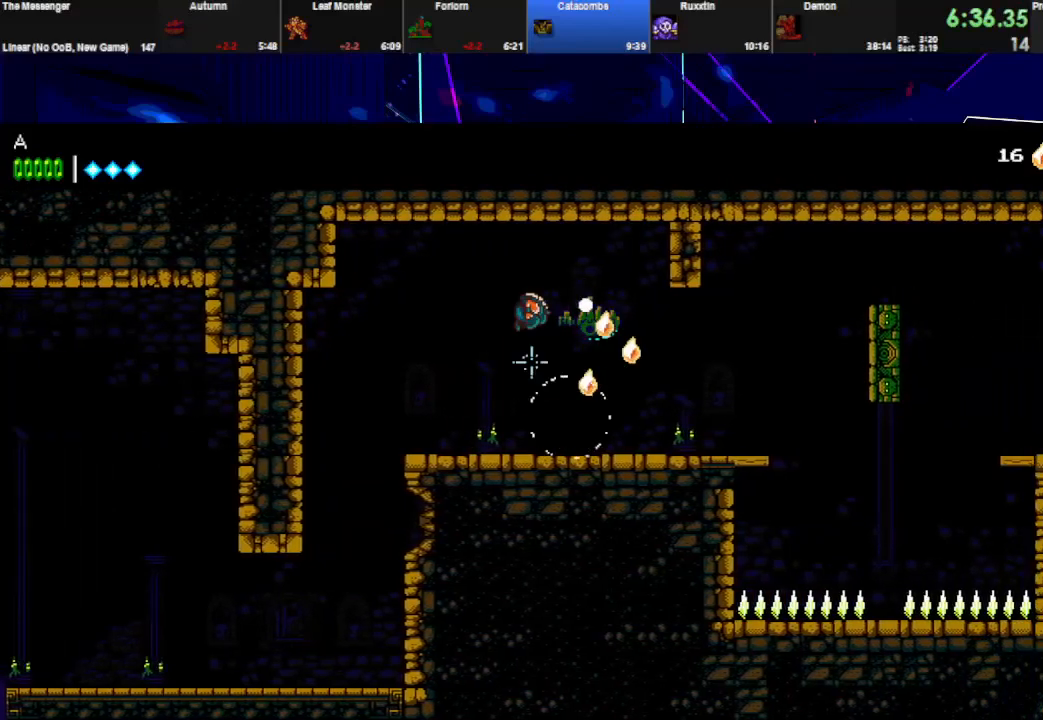
{"keys": ["right"], "events": [[167, "w", "down"], [333, "w", "up"]]}
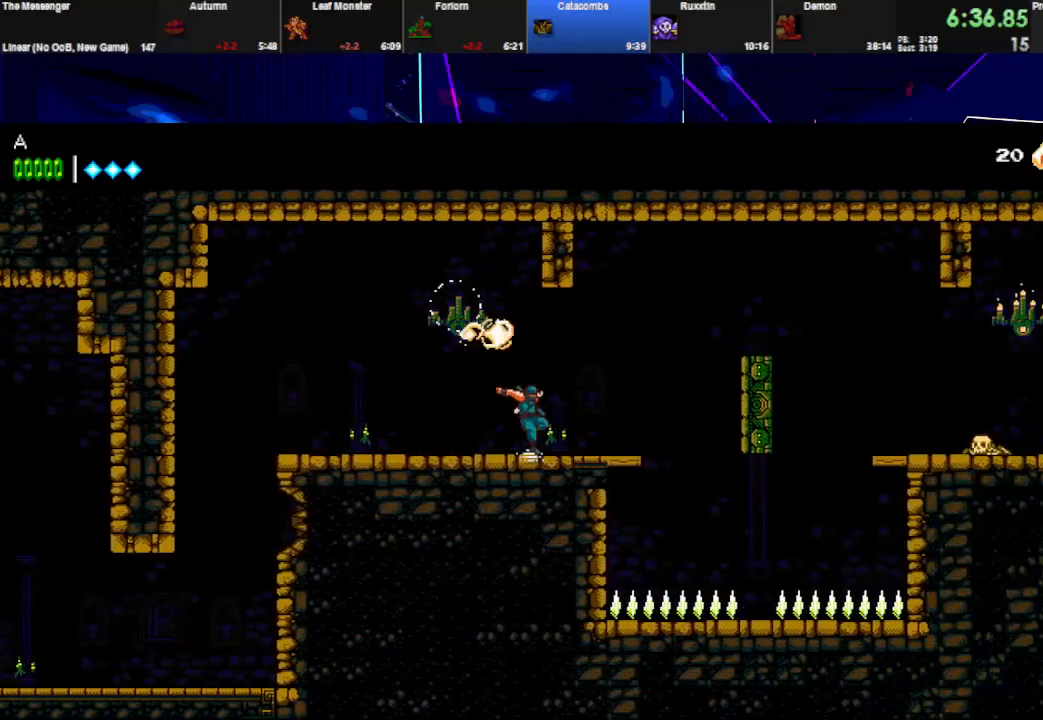
{"keys": ["right", "space", "w"], "events": [[400, "w", "down"], [433, "space", "down"]]}
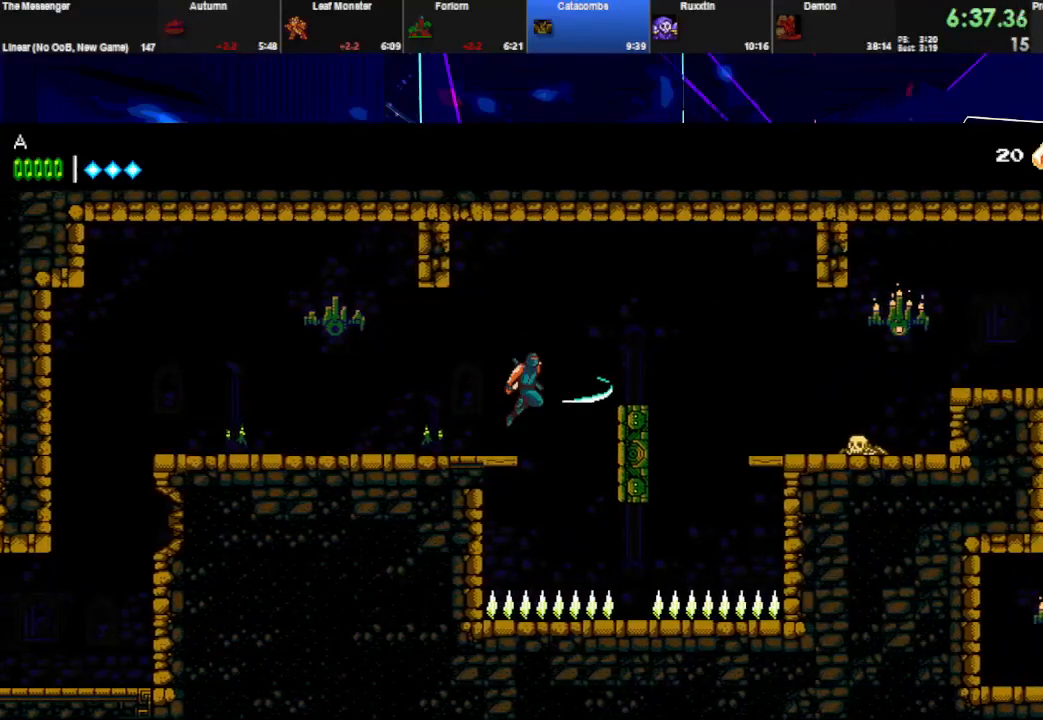
{"keys": ["right"], "events": [[67, "w", "up"], [500, "space", "up"]]}
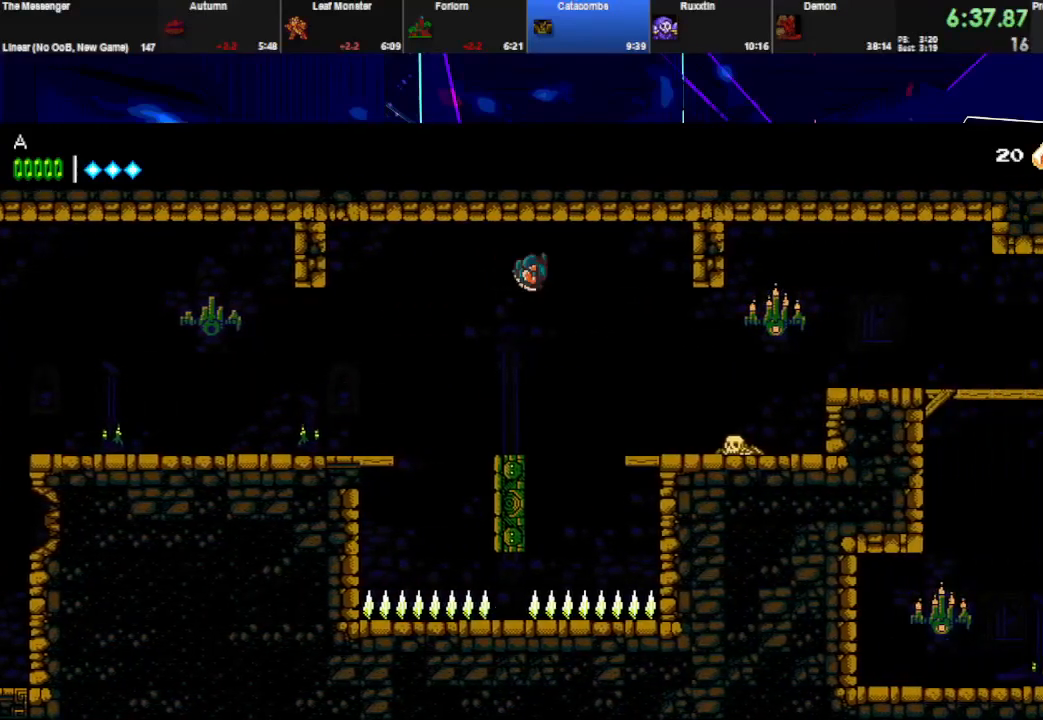
{"keys": ["right"], "events": [[300, "w", "down"], [500, "w", "up"]]}
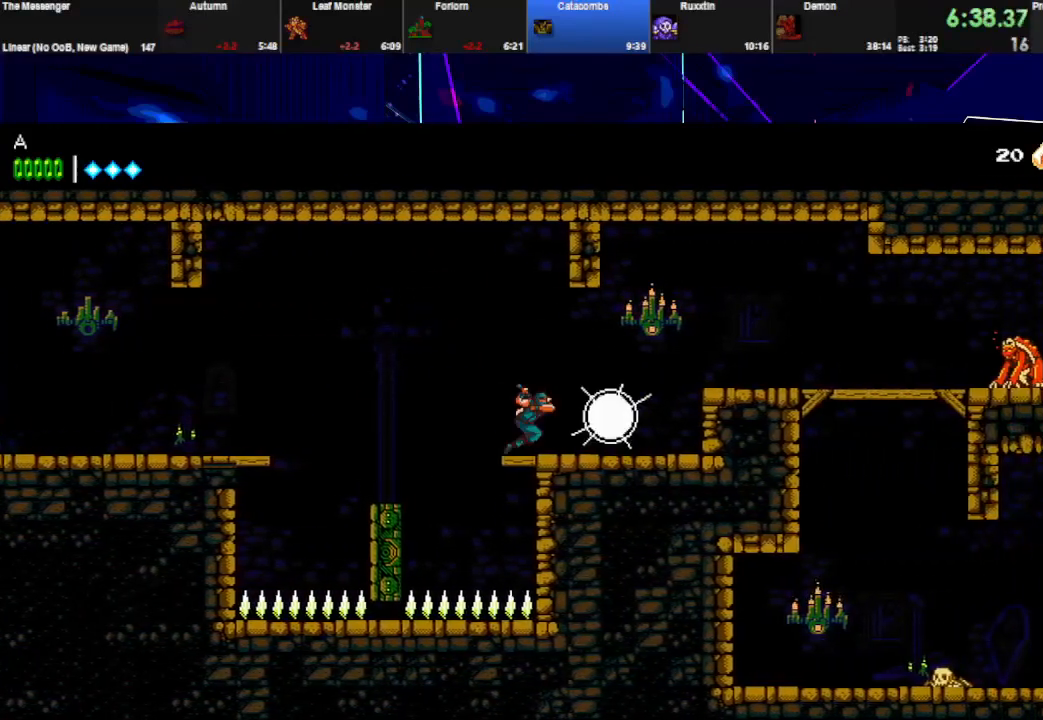
{"keys": ["right"], "events": [[267, "space", "down"], [300, "w", "down"], [433, "space", "up"], [467, "w", "up"]]}
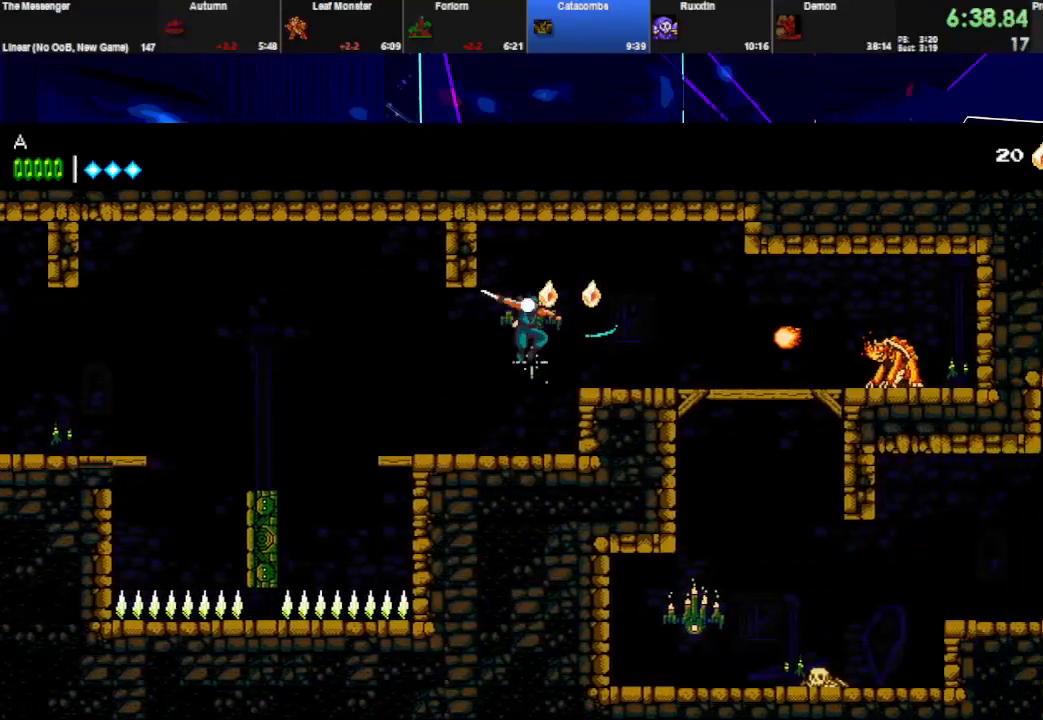
{"keys": ["right"], "events": [[300, "w", "down"], [433, "w", "up"]]}
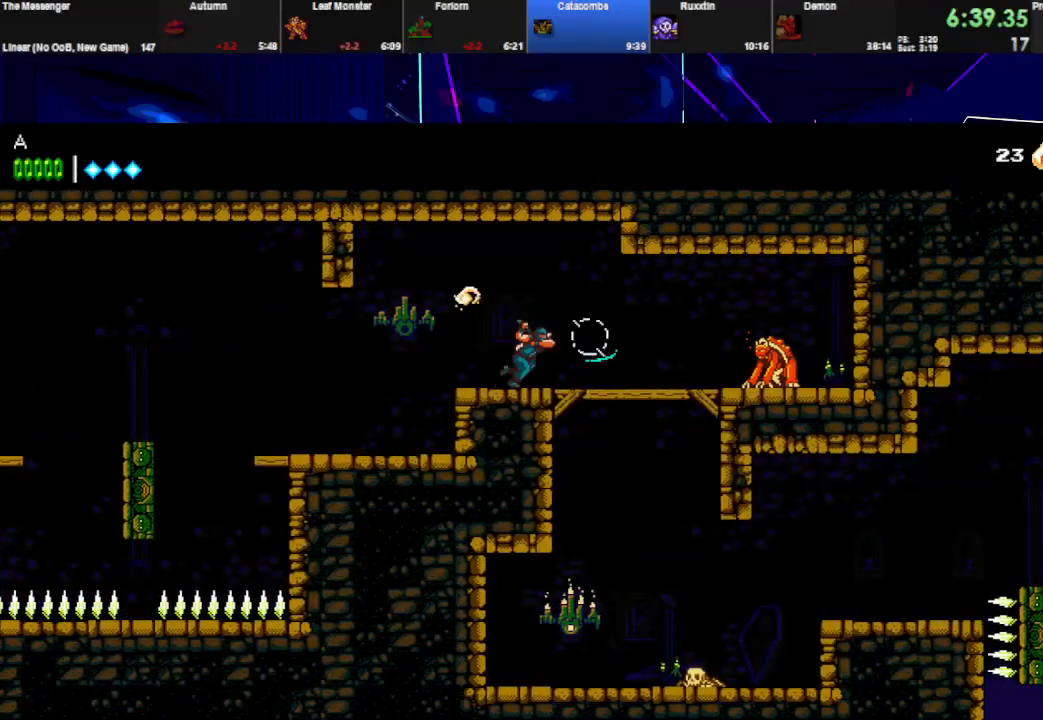
{"keys": ["right"], "events": [[167, "down", "down"], [200, "right", "up"], [200, "space", "down"], [300, "space", "up"], [467, "down", "up"], [467, "right", "down"]]}
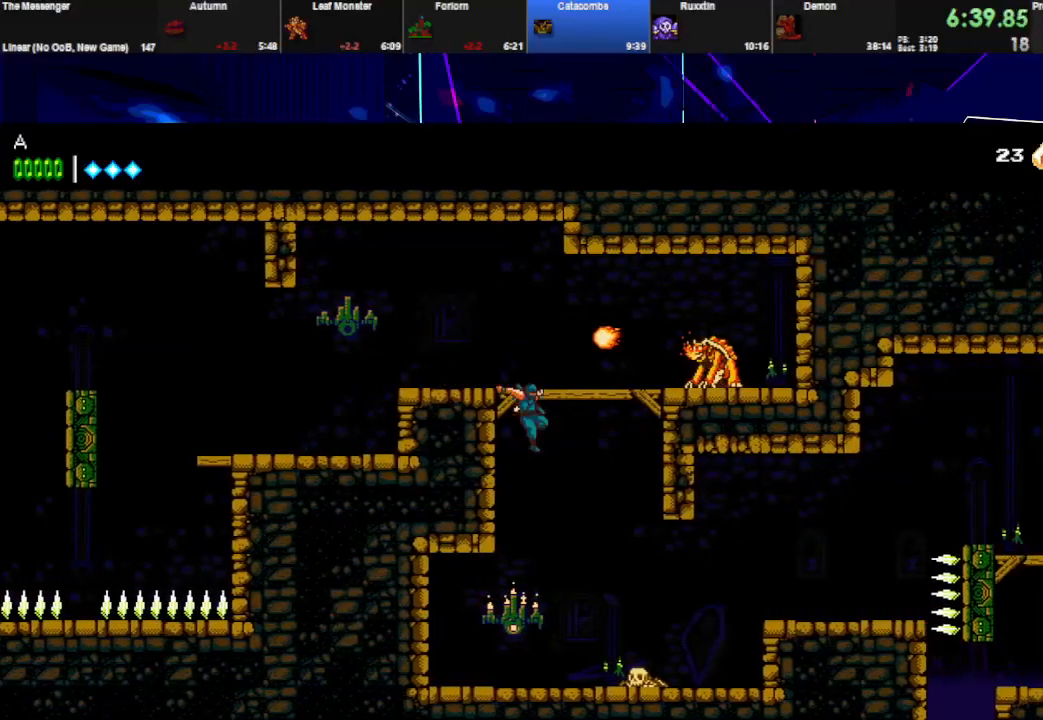
{"keys": ["right"], "events": [[267, "left", "down"], [267, "right", "up"], [300, "w", "down"], [367, "right", "down"], [433, "left", "up"], [433, "w", "up"]]}
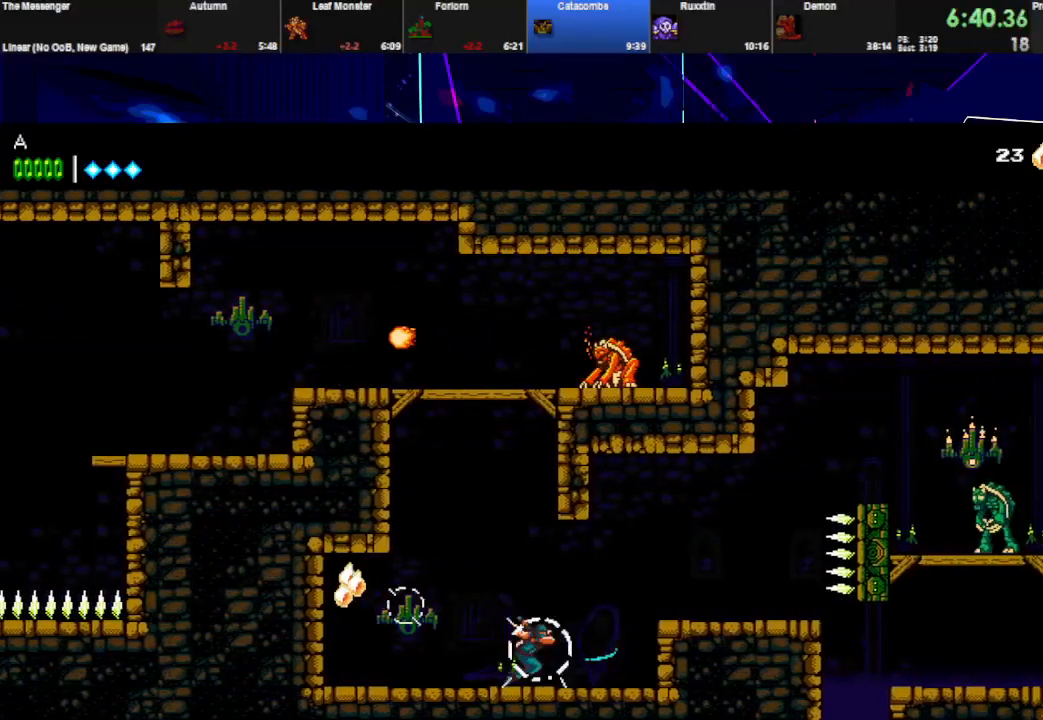
{"keys": ["right"], "events": [[133, "space", "down"], [233, "space", "up"]]}
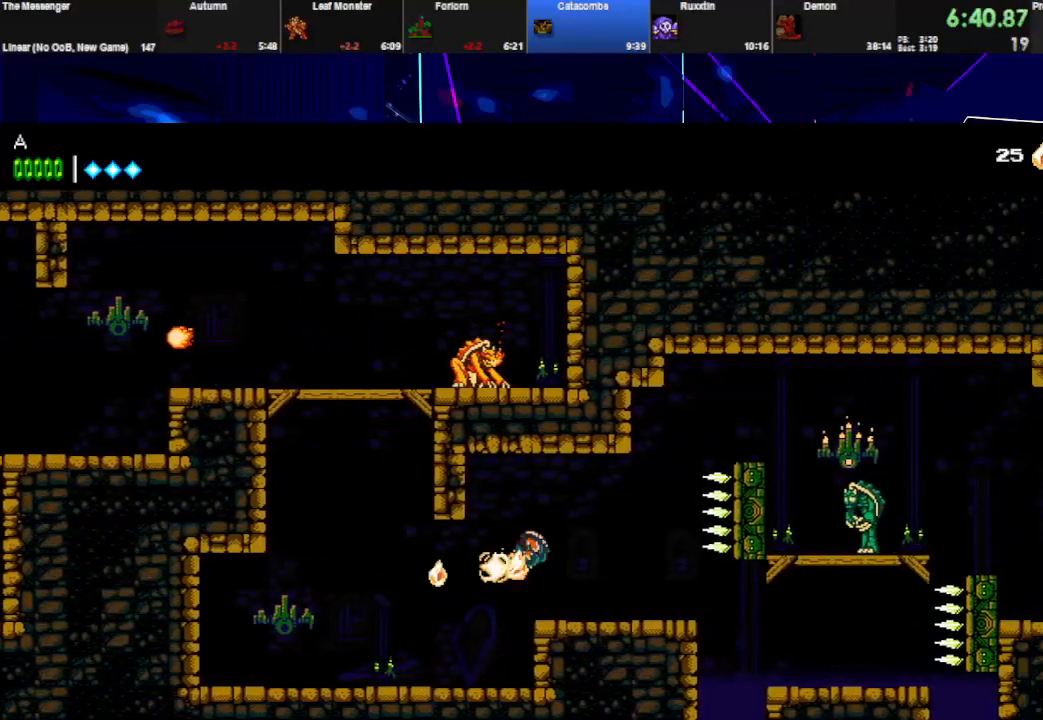
{"keys": ["right"], "events": [[167, "w", "down"], [333, "w", "up"]]}
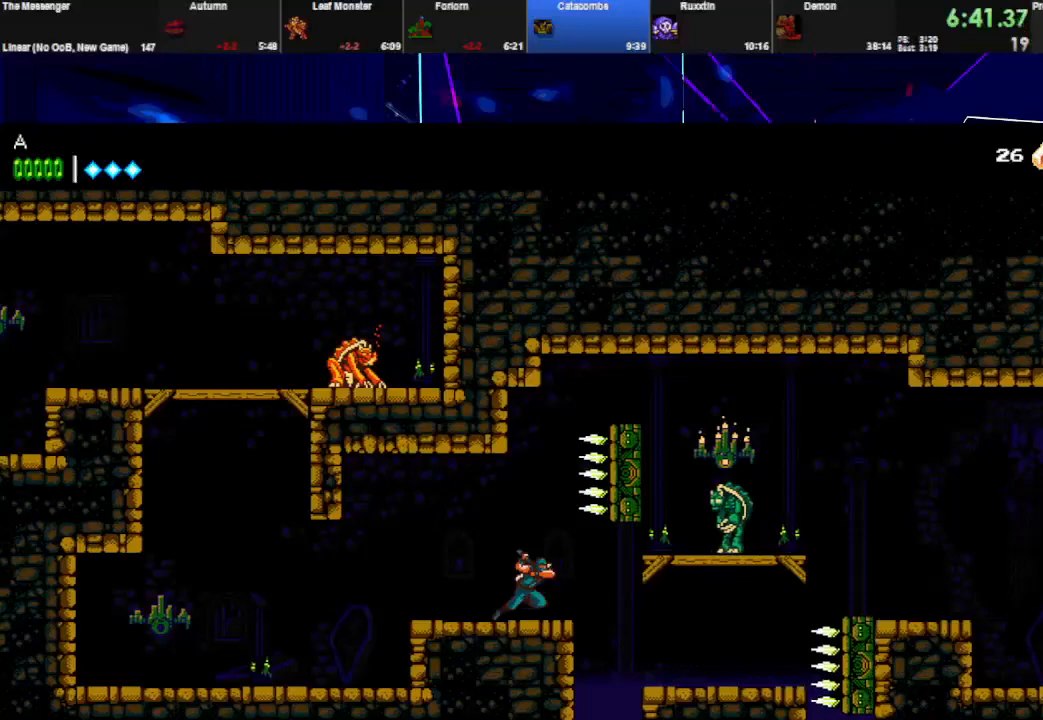
{"keys": ["right"], "events": []}
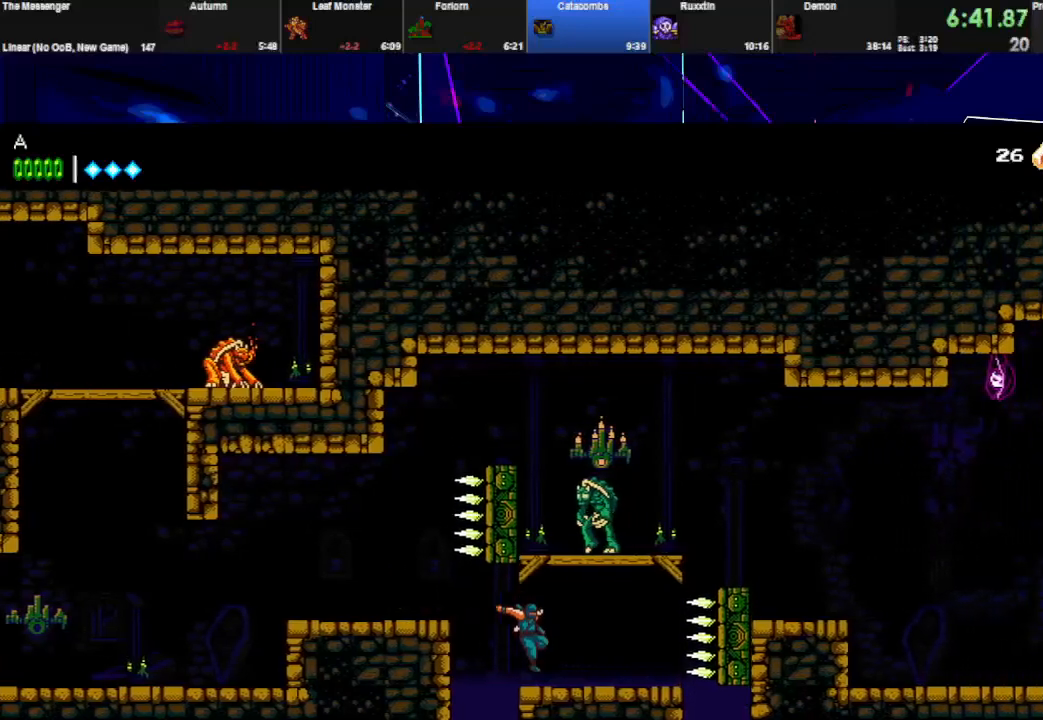
{"keys": ["right", "space"], "events": [[200, "space", "down"]]}
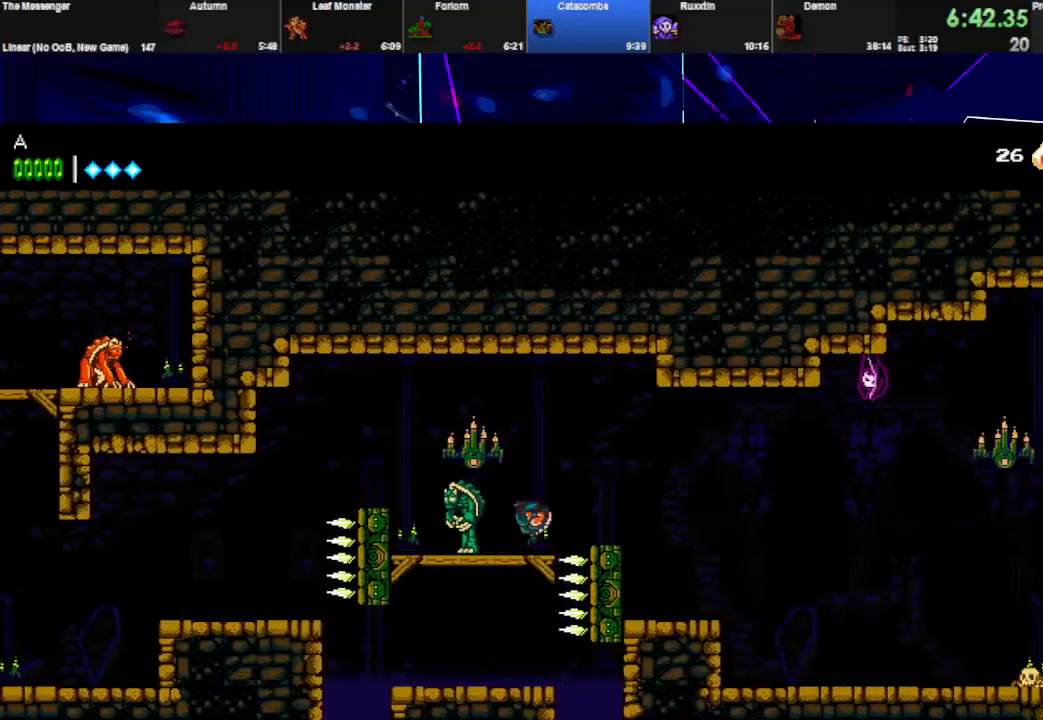
{"keys": ["right", "w"], "events": [[167, "space", "up"], [433, "space", "down"], [433, "w", "down"], [500, "space", "up"]]}
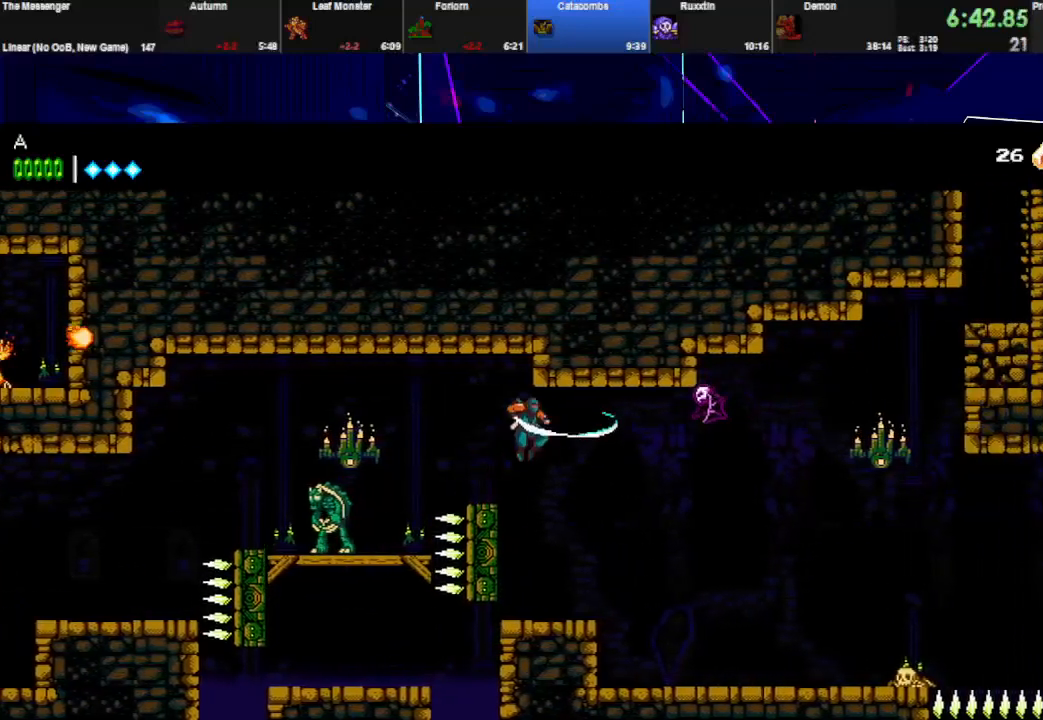
{"keys": ["right", "space"], "events": [[33, "w", "up"], [133, "w", "down"], [233, "w", "up"], [500, "space", "down"]]}
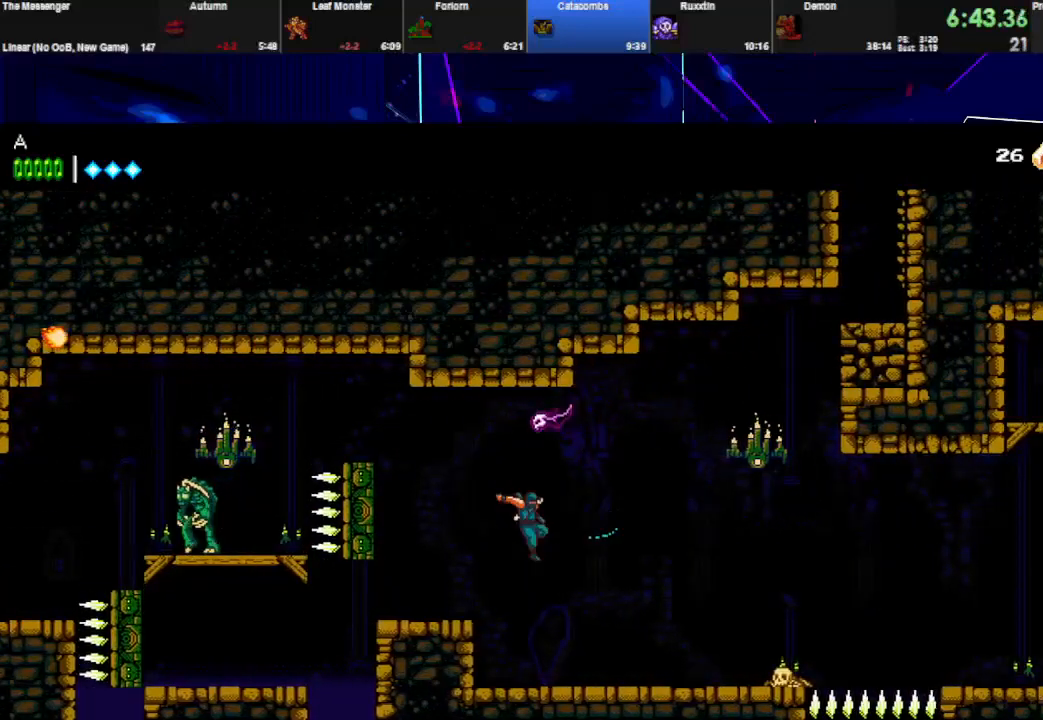
{"keys": ["right"], "events": [[33, "w", "down"], [100, "space", "up"], [167, "w", "up"], [333, "w", "down"], [467, "w", "up"]]}
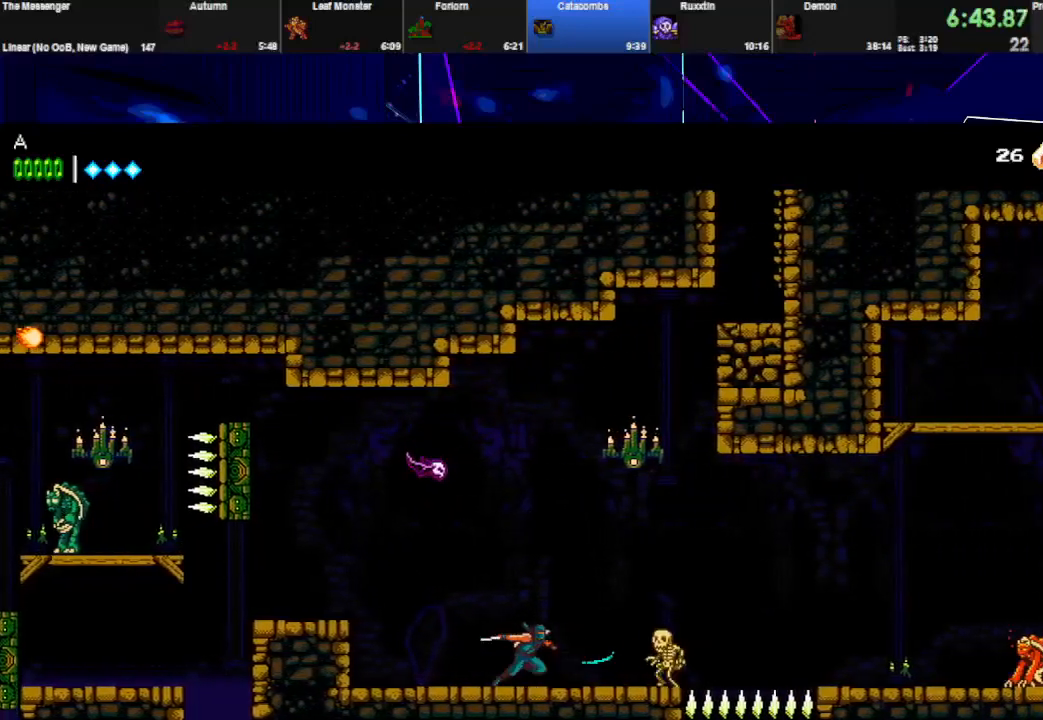
{"keys": ["right"], "events": []}
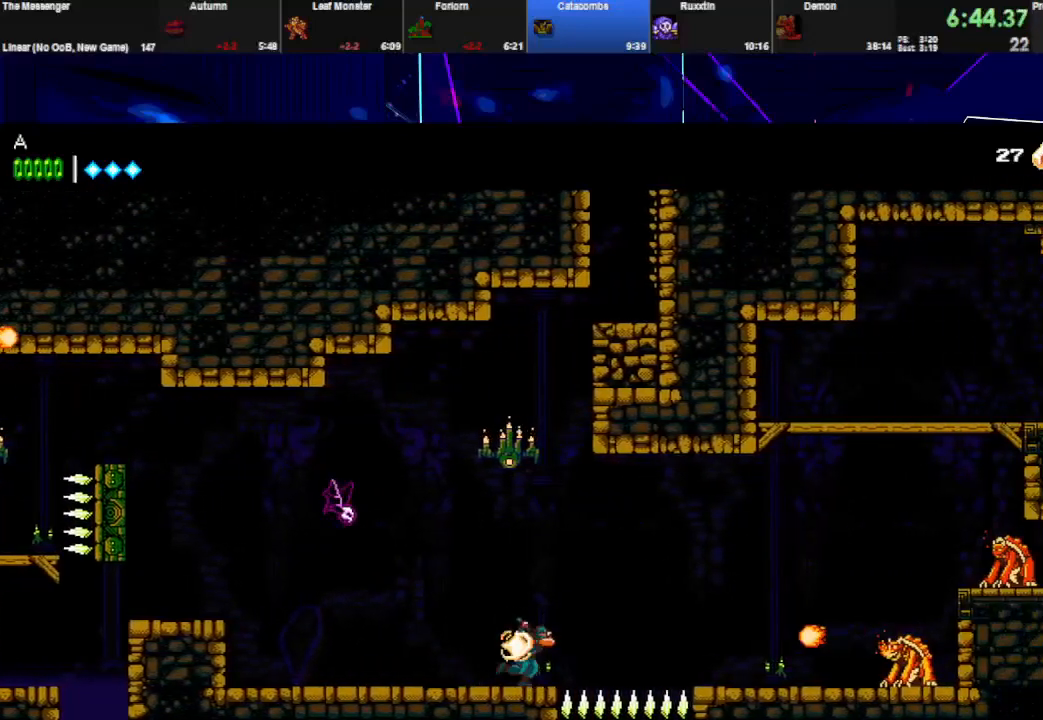
{"keys": ["right"], "events": [[33, "w", "down"], [67, "space", "down"], [200, "w", "up"], [400, "space", "up"]]}
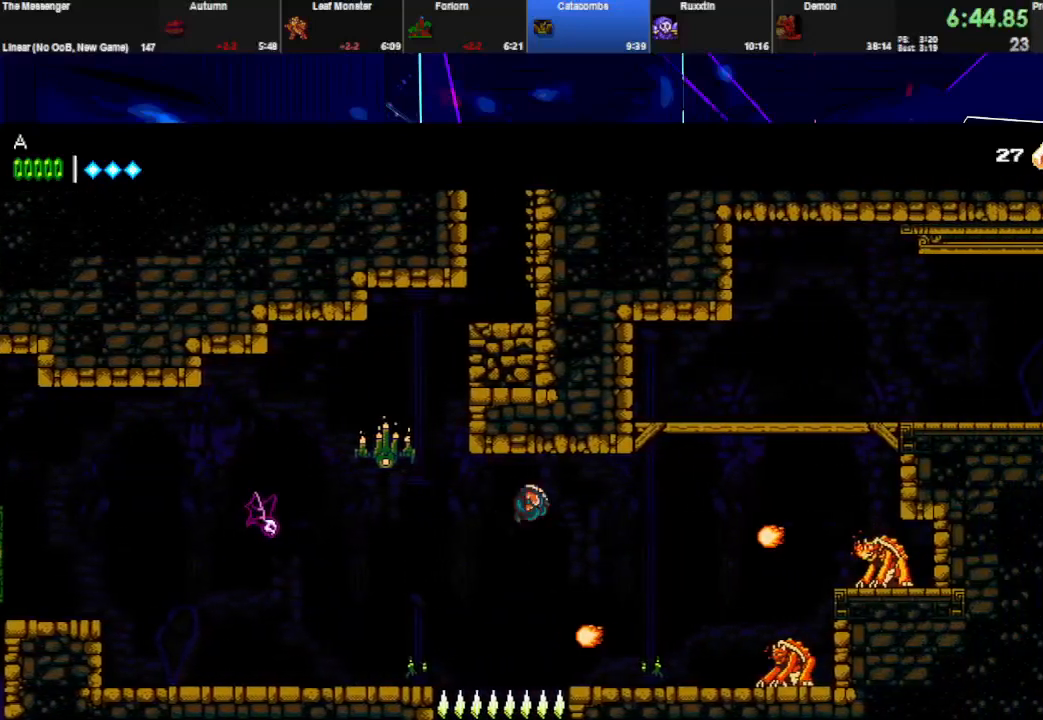
{"keys": ["right", "w"], "events": [[333, "w", "down"]]}
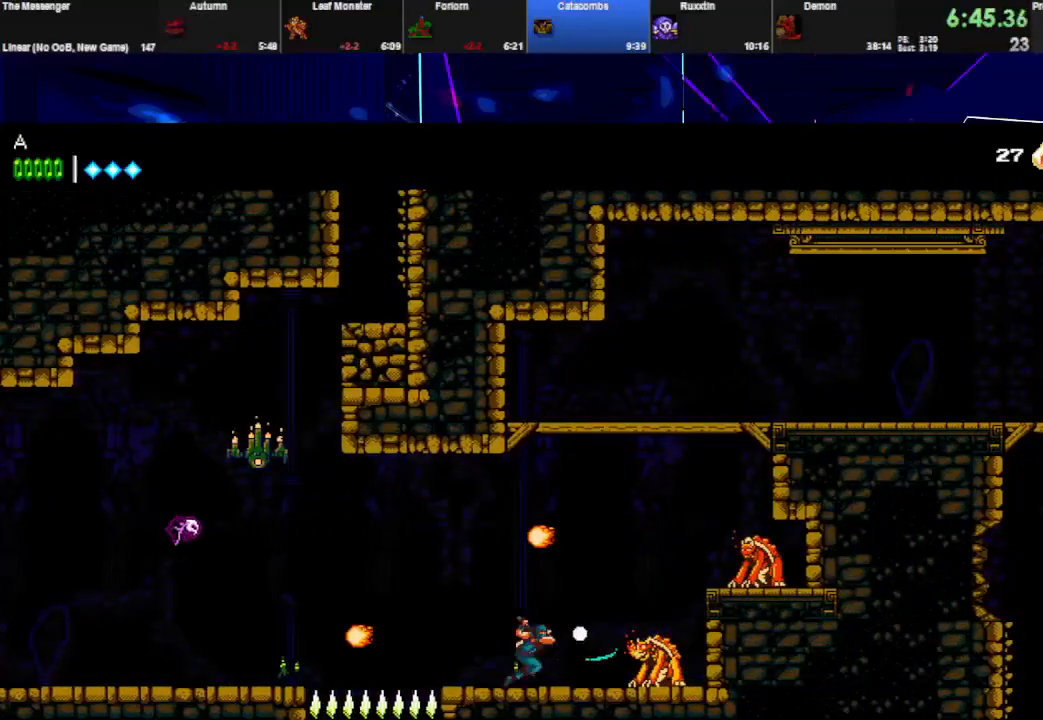
{"keys": ["right", "space"], "events": [[33, "w", "up"], [200, "space", "down"], [200, "w", "down"], [433, "space", "up"], [433, "w", "up"], [467, "space", "down"]]}
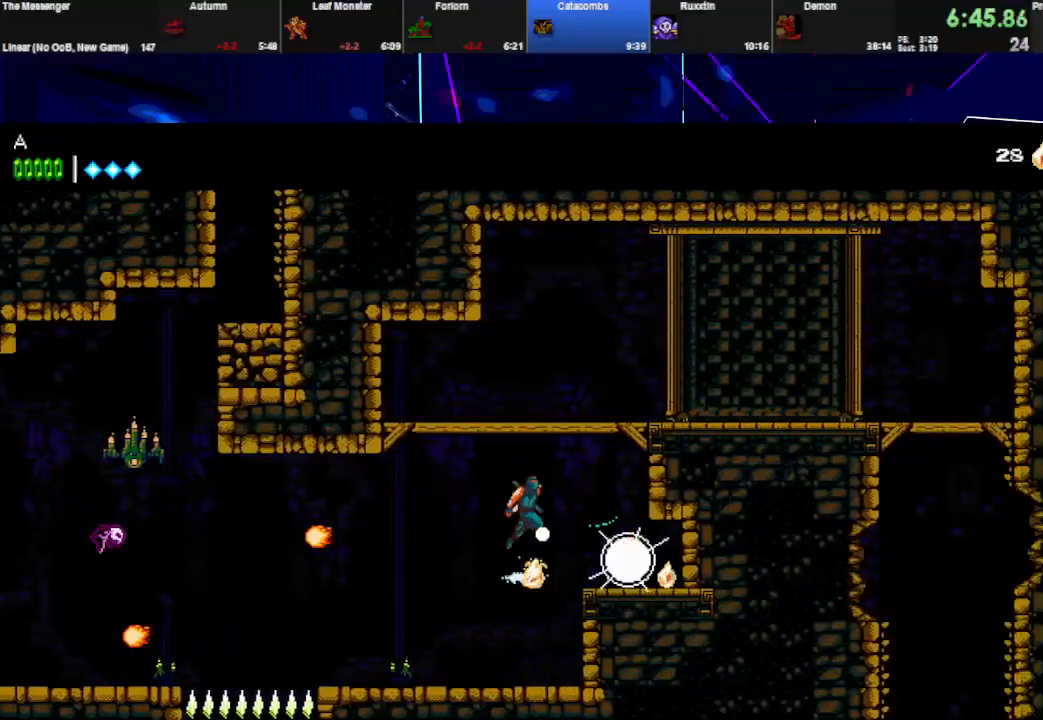
{"keys": ["right", "w"], "events": [[367, "space", "up"], [433, "w", "down"]]}